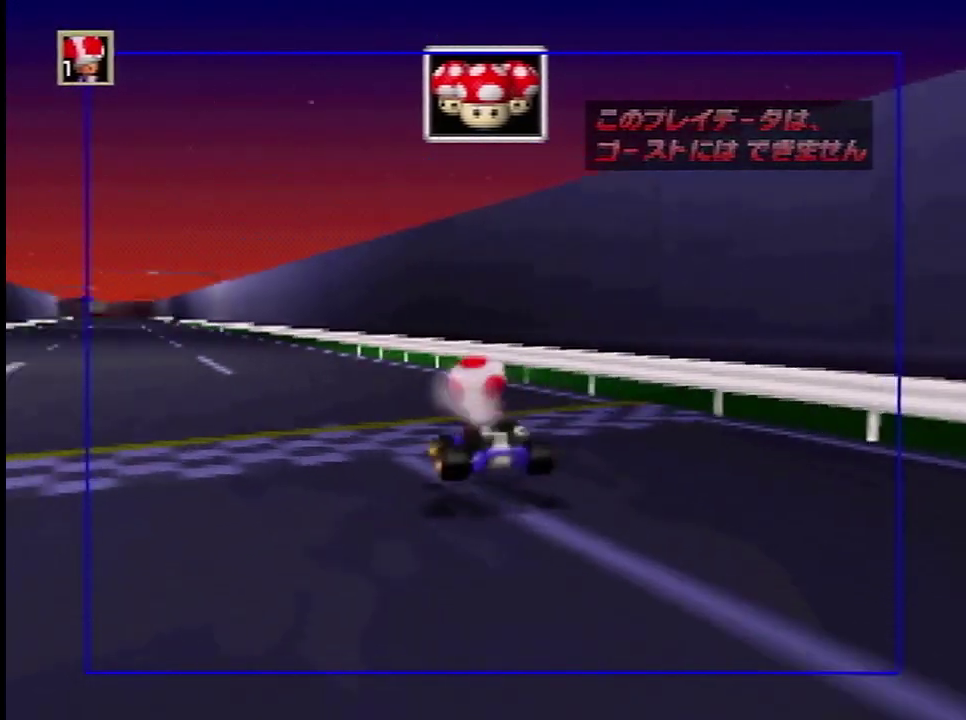
Gameplay with a controller (Nintendo layout); each line is a JSON object with the inputs held at the frame after it (dt_ms = milliseconds from this image to that frame). "events" lists button and stick changes between this image and that frame as [ms after this image, input, new state], when the widget could be followed in between. Not read: L3 R3.
{"dt_ms": 501, "buttons": [], "left_stick": "left", "events": []}
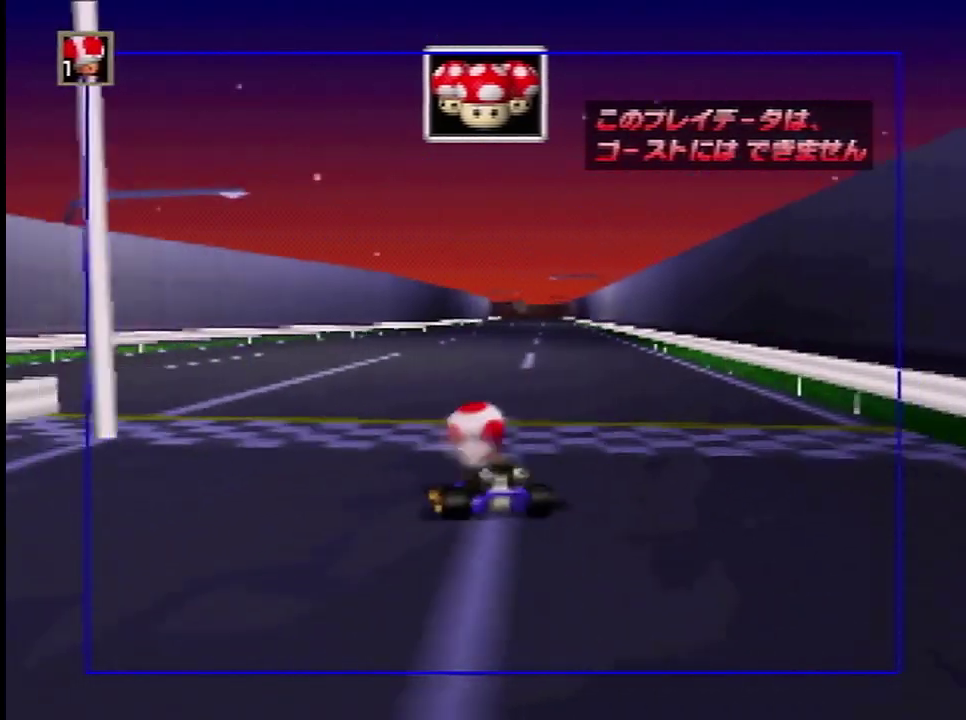
{"dt_ms": 500, "buttons": [], "left_stick": "left", "events": []}
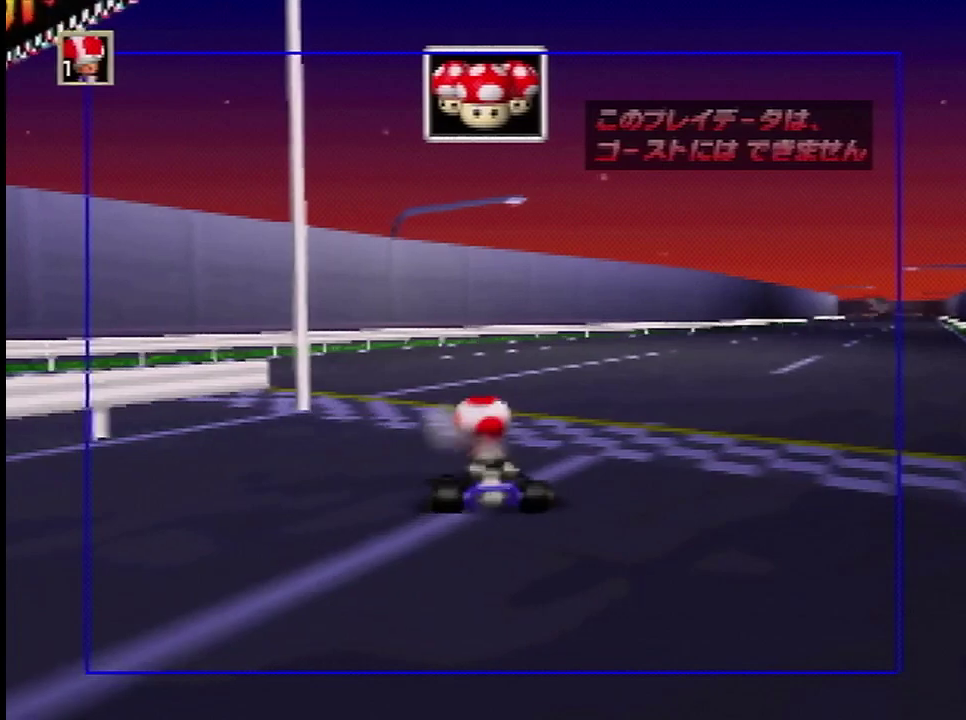
{"dt_ms": 501, "buttons": [], "left_stick": "left", "events": []}
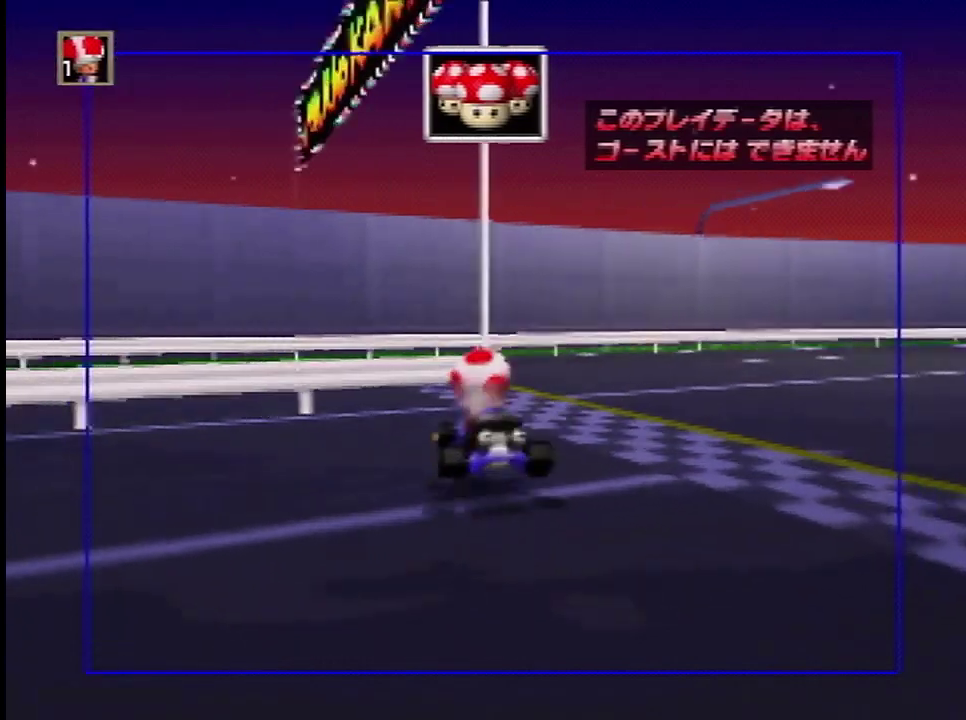
{"dt_ms": 500, "buttons": [], "left_stick": "left", "events": []}
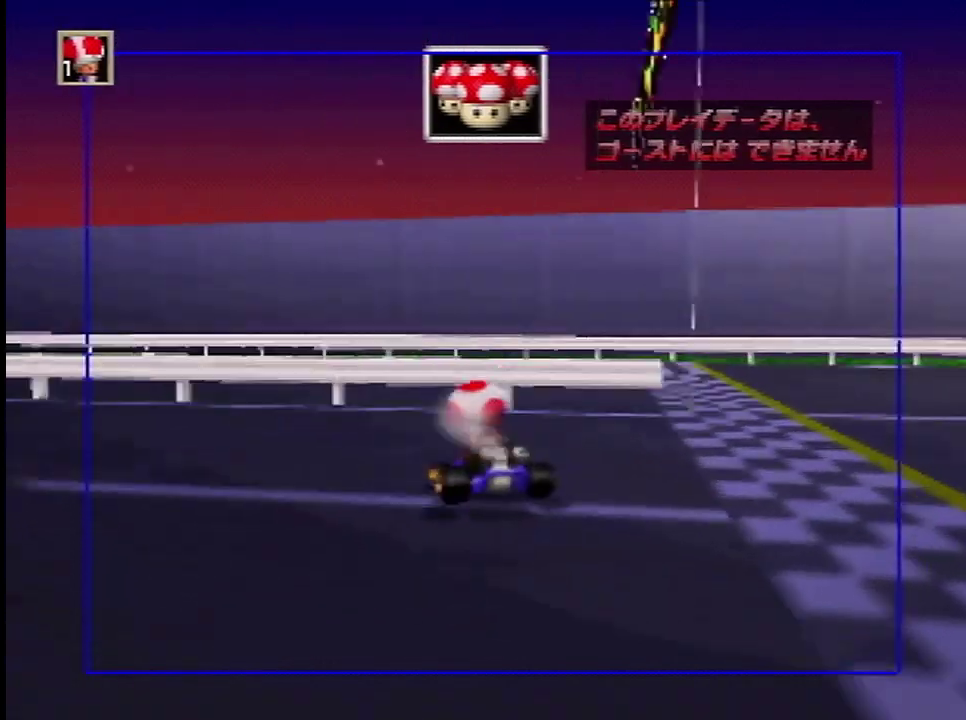
{"dt_ms": 501, "buttons": [], "left_stick": "left", "events": []}
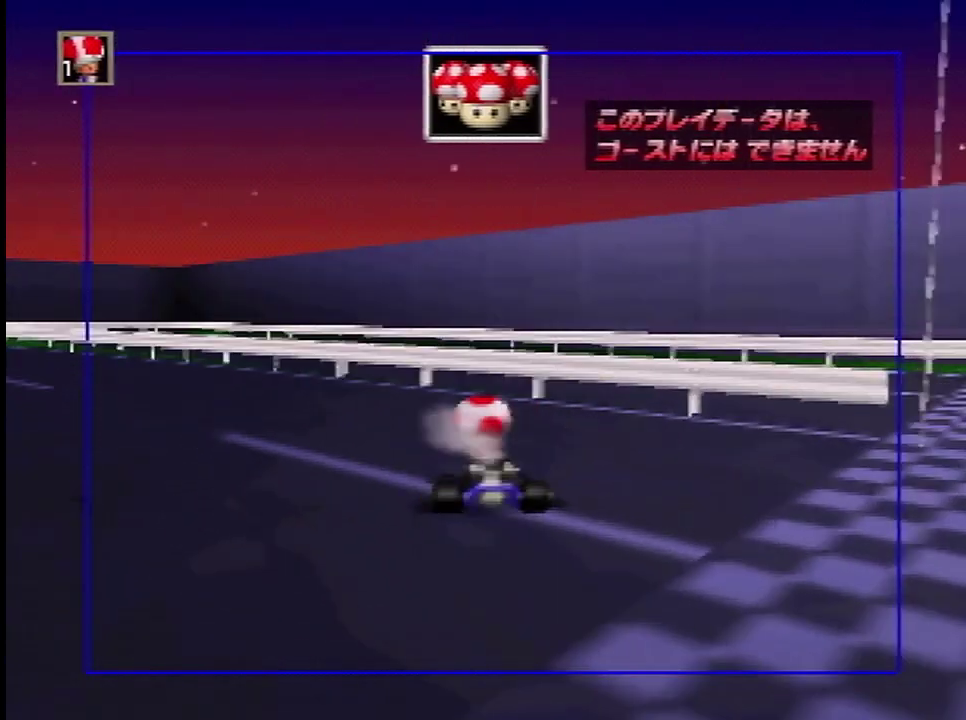
{"dt_ms": 500, "buttons": [], "left_stick": "left", "events": []}
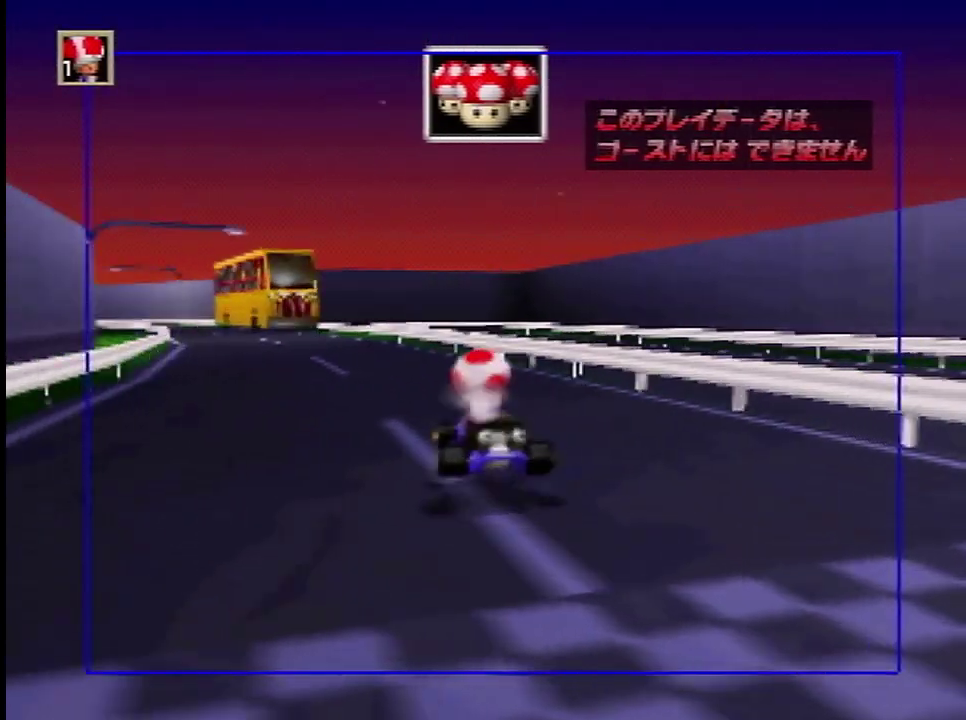
{"dt_ms": 501, "buttons": [], "left_stick": "left", "events": []}
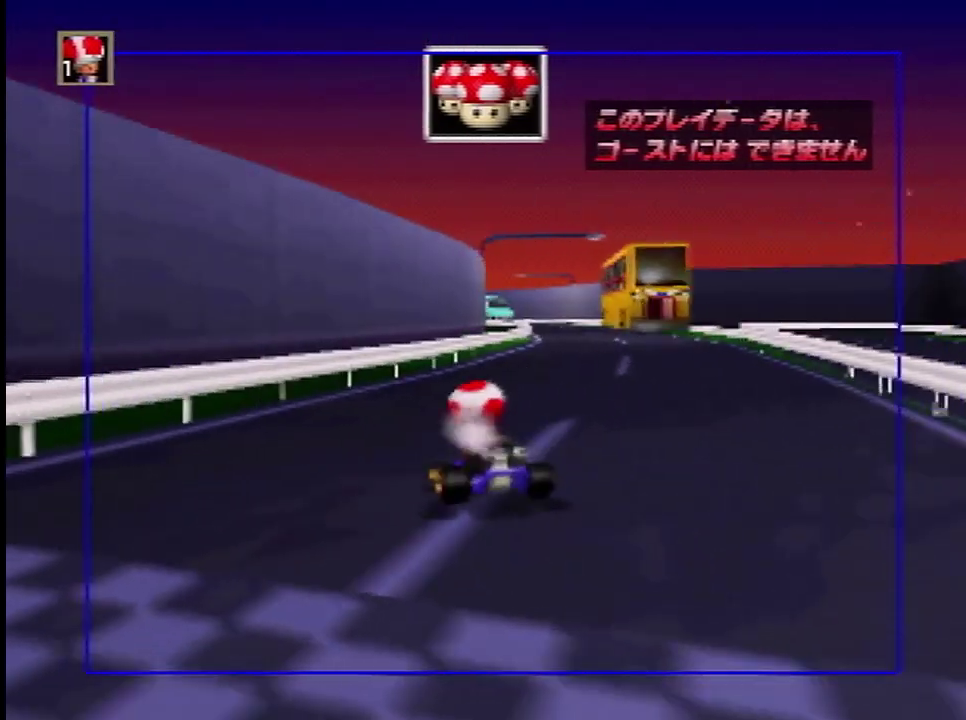
{"dt_ms": 500, "buttons": [], "left_stick": "left", "events": []}
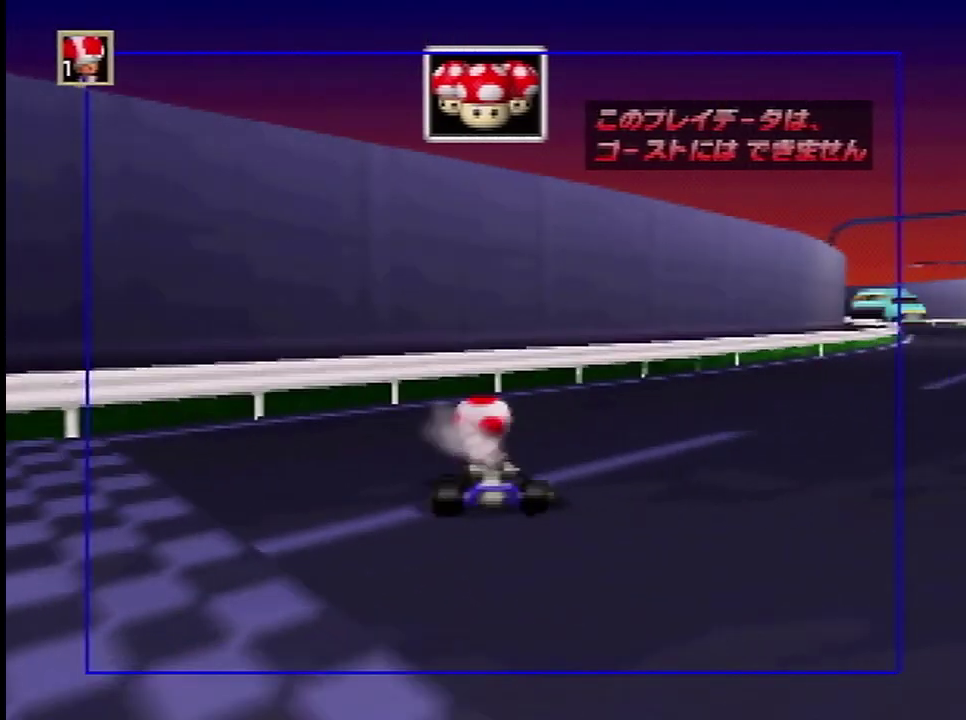
{"dt_ms": 501, "buttons": [], "left_stick": "left", "events": []}
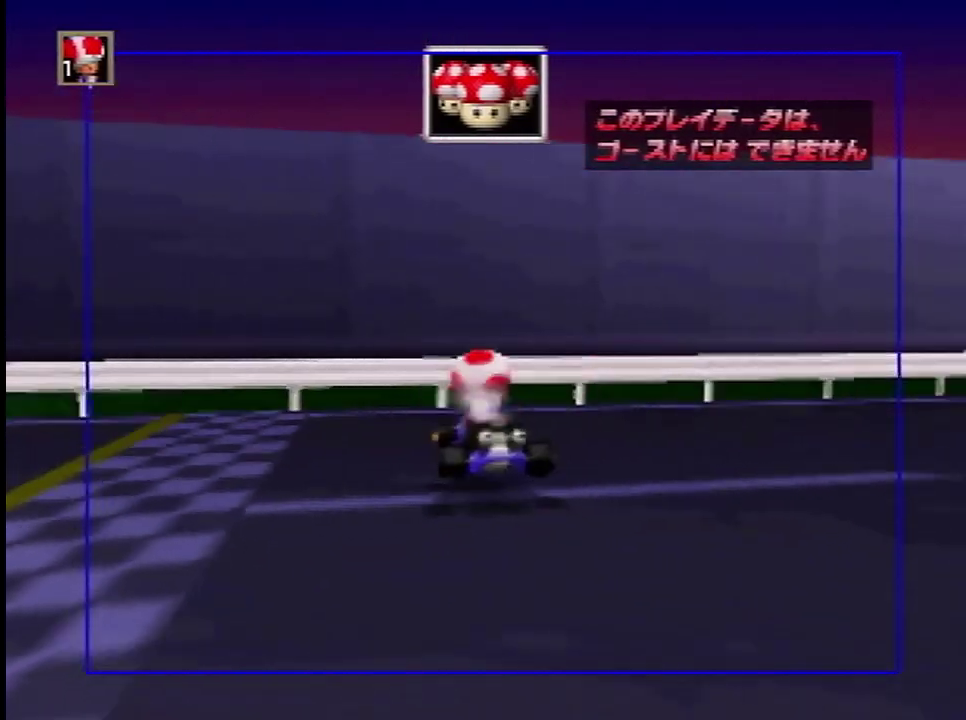
{"dt_ms": 500, "buttons": [], "left_stick": "left", "events": []}
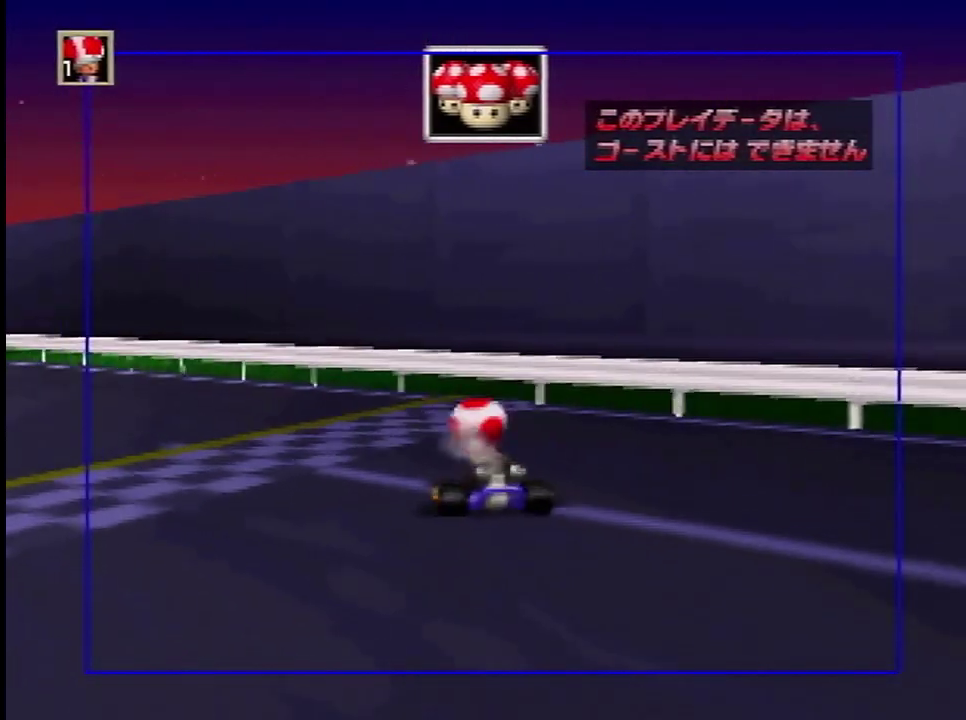
{"dt_ms": 501, "buttons": [], "left_stick": "left", "events": []}
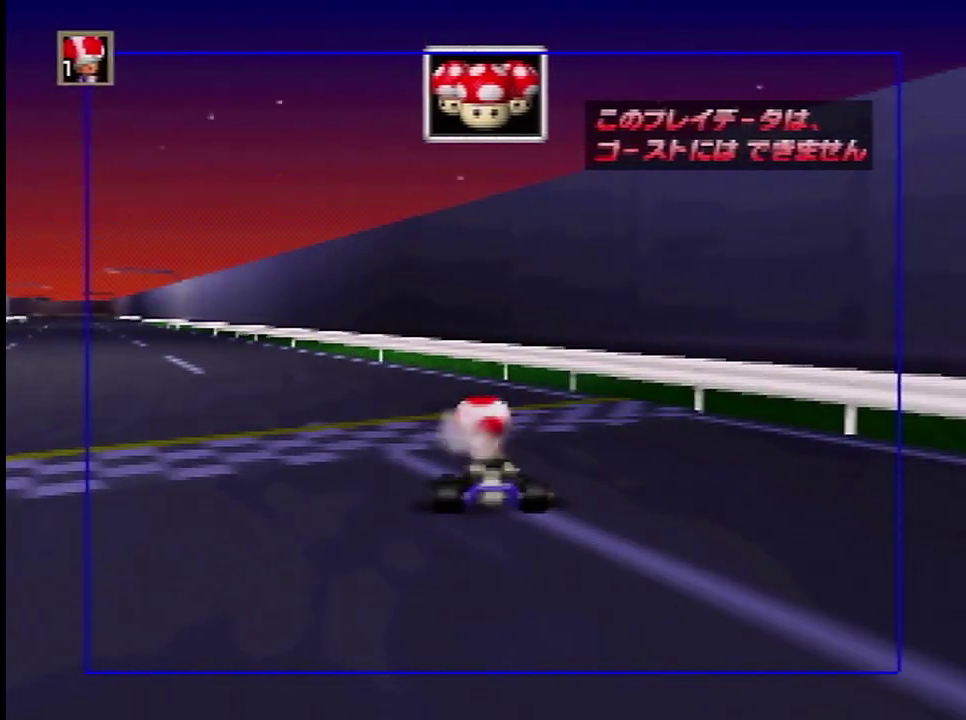
{"dt_ms": 500, "buttons": [], "left_stick": "left", "events": []}
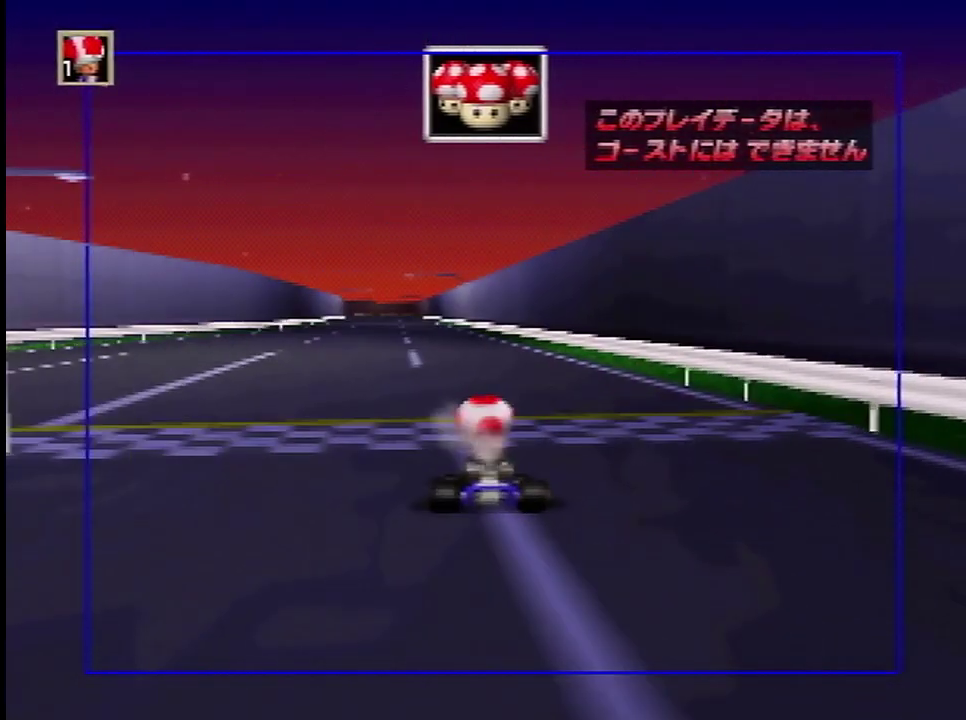
{"dt_ms": 501, "buttons": [], "left_stick": "left", "events": []}
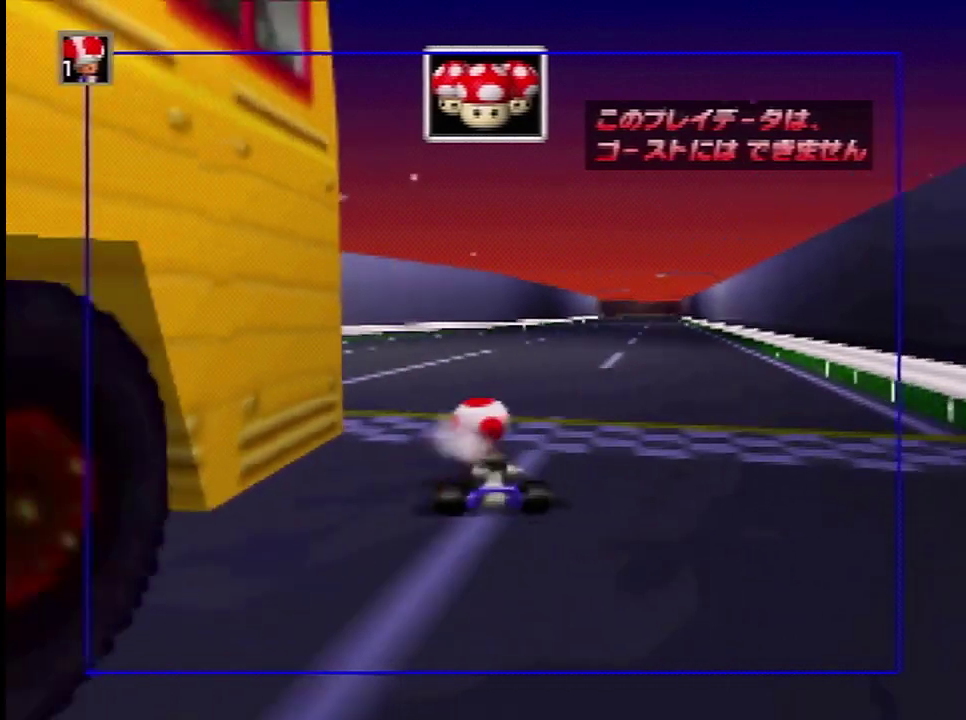
{"dt_ms": 601, "buttons": [], "left_stick": "left", "events": []}
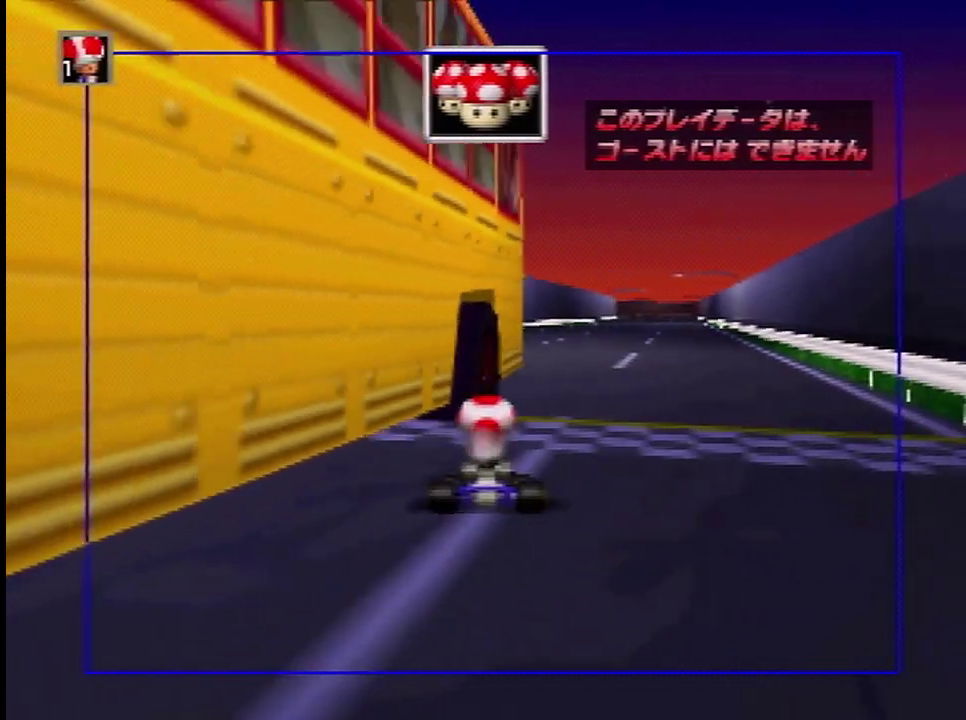
{"dt_ms": 200, "buttons": [], "left_stick": "left", "events": []}
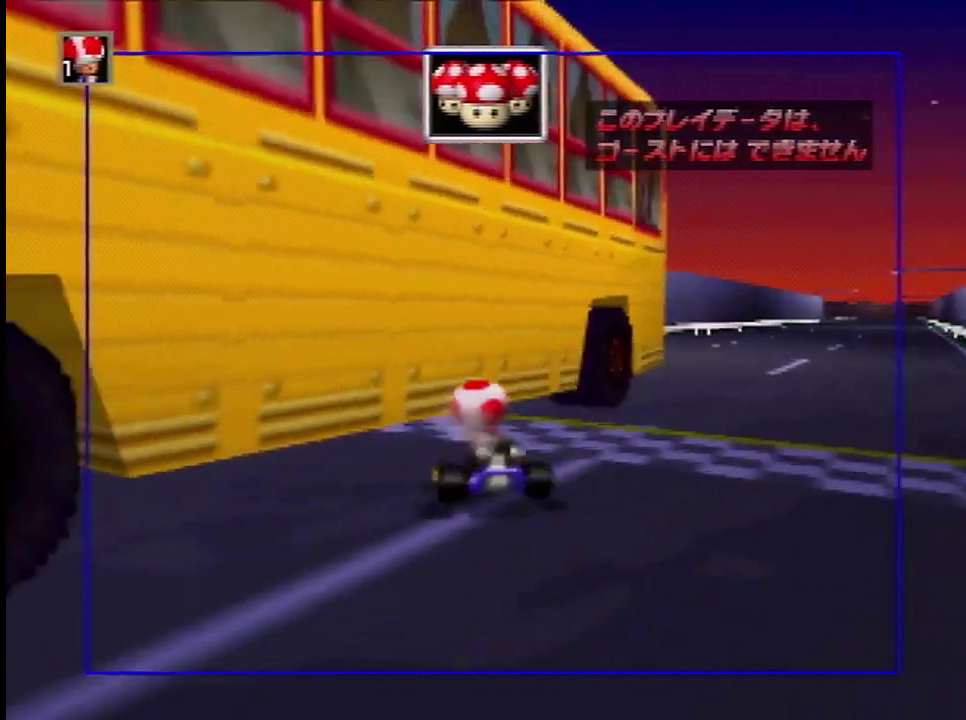
{"dt_ms": 700, "buttons": [], "left_stick": "left", "events": []}
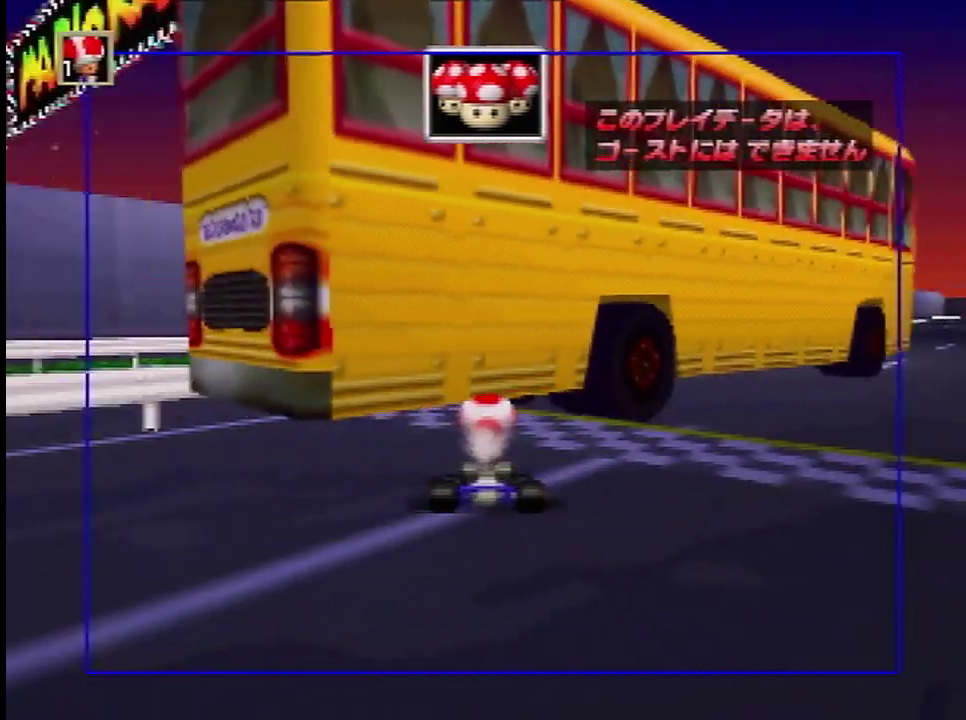
{"dt_ms": 401, "buttons": [], "left_stick": "left", "events": []}
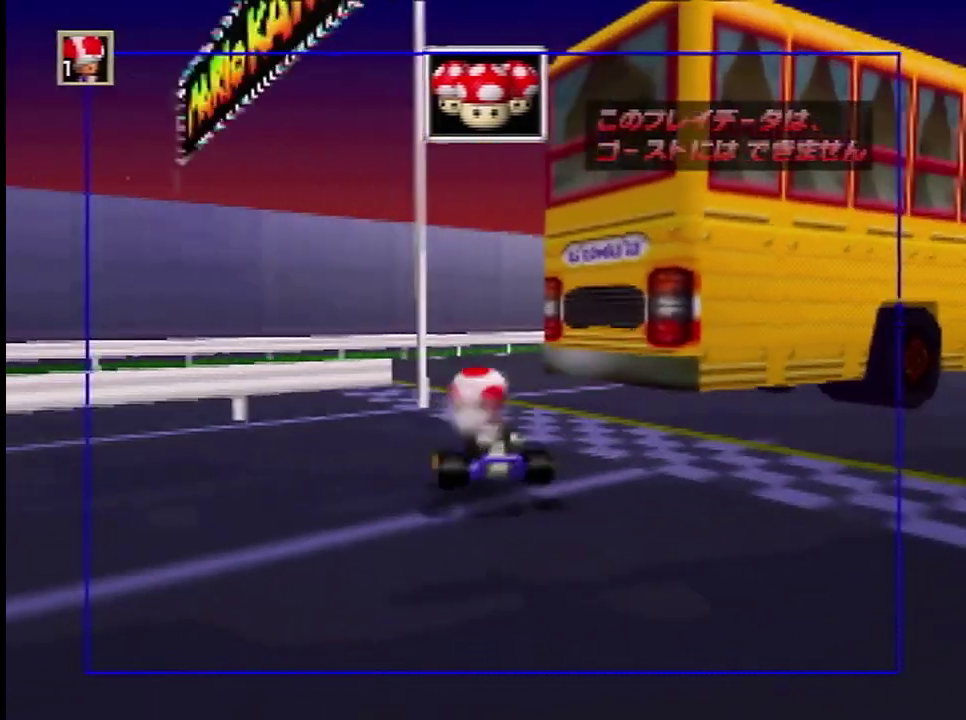
{"dt_ms": 600, "buttons": [], "left_stick": "left", "events": []}
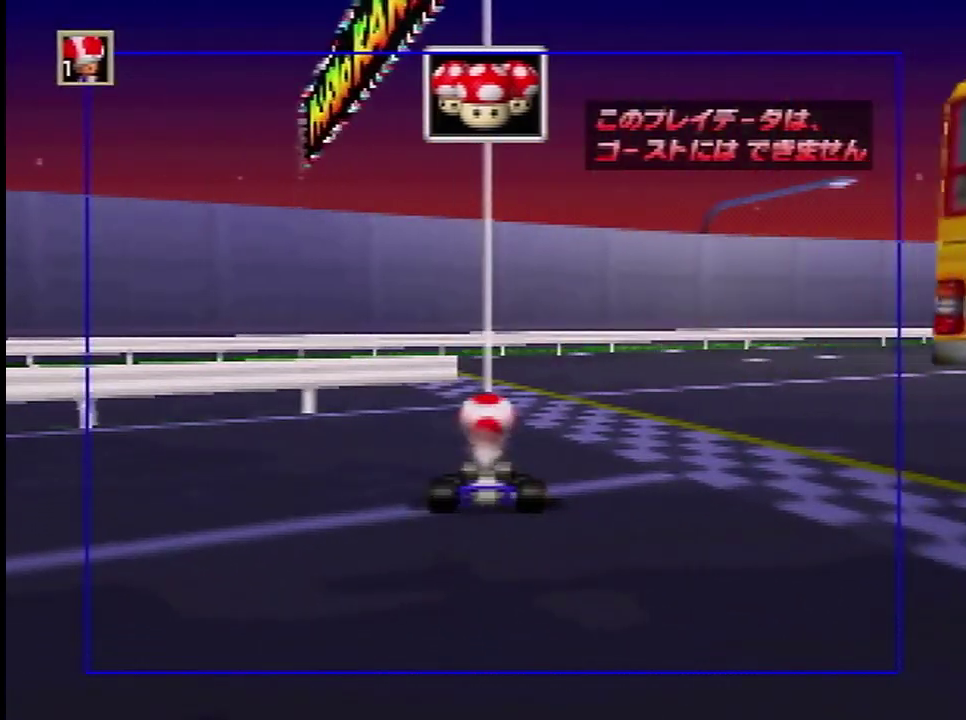
{"dt_ms": 301, "buttons": [], "left_stick": "left", "events": []}
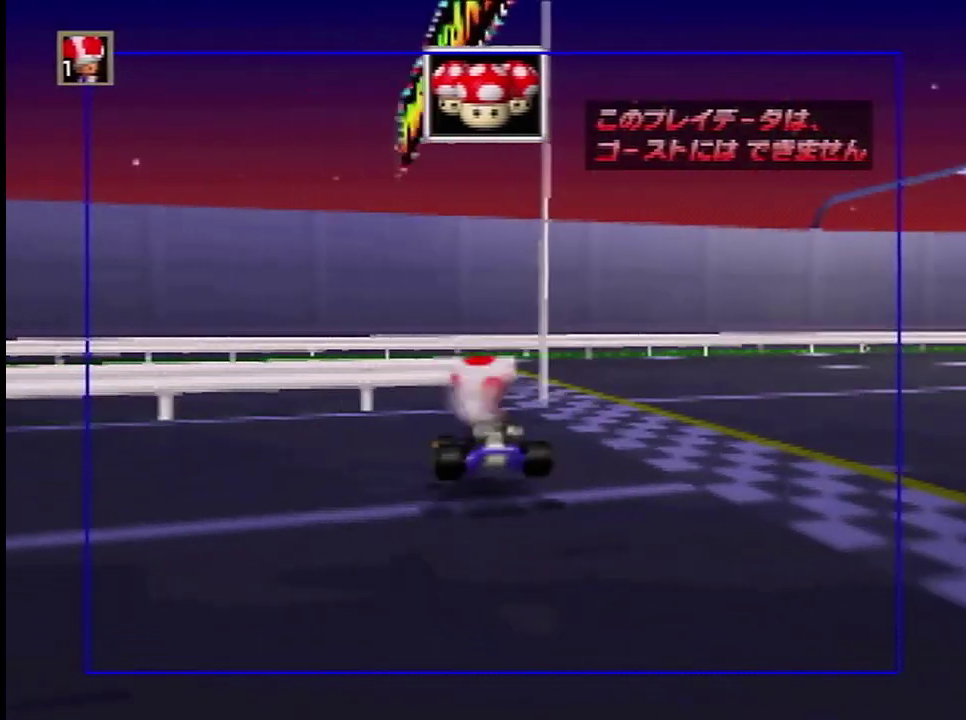
{"dt_ms": 700, "buttons": [], "left_stick": "left", "events": []}
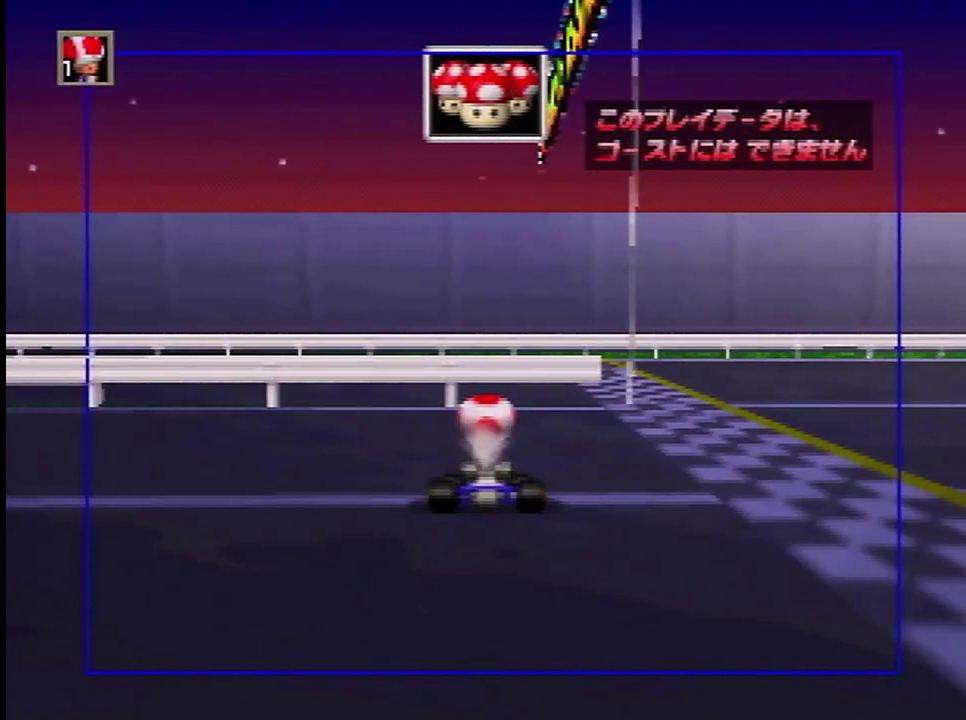
{"dt_ms": 501, "buttons": [], "left_stick": "center", "events": [[468, "left_stick", "center"]]}
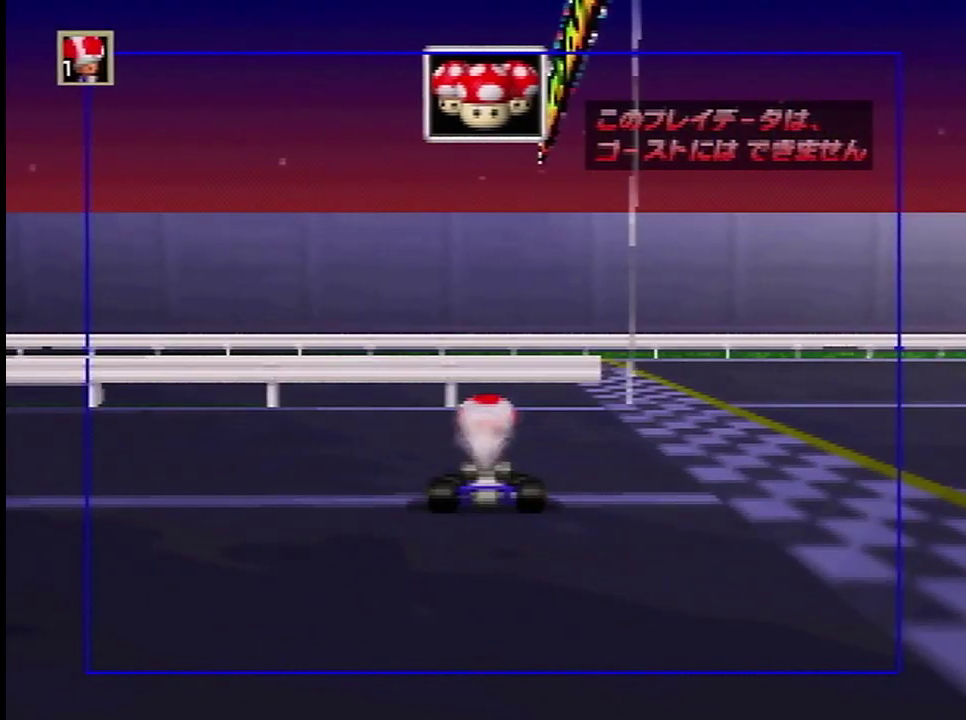
{"dt_ms": 500, "buttons": [], "left_stick": "down", "events": [[367, "left_stick", "down"]]}
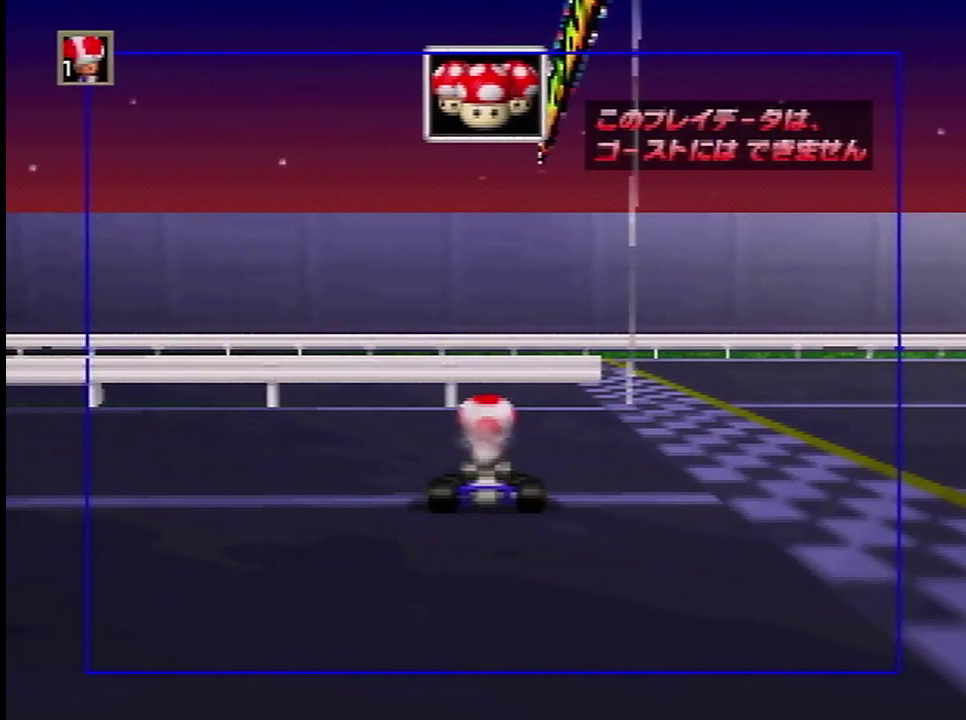
{"dt_ms": 601, "buttons": [], "left_stick": "down-right", "events": [[601, "left_stick", "down-right"]]}
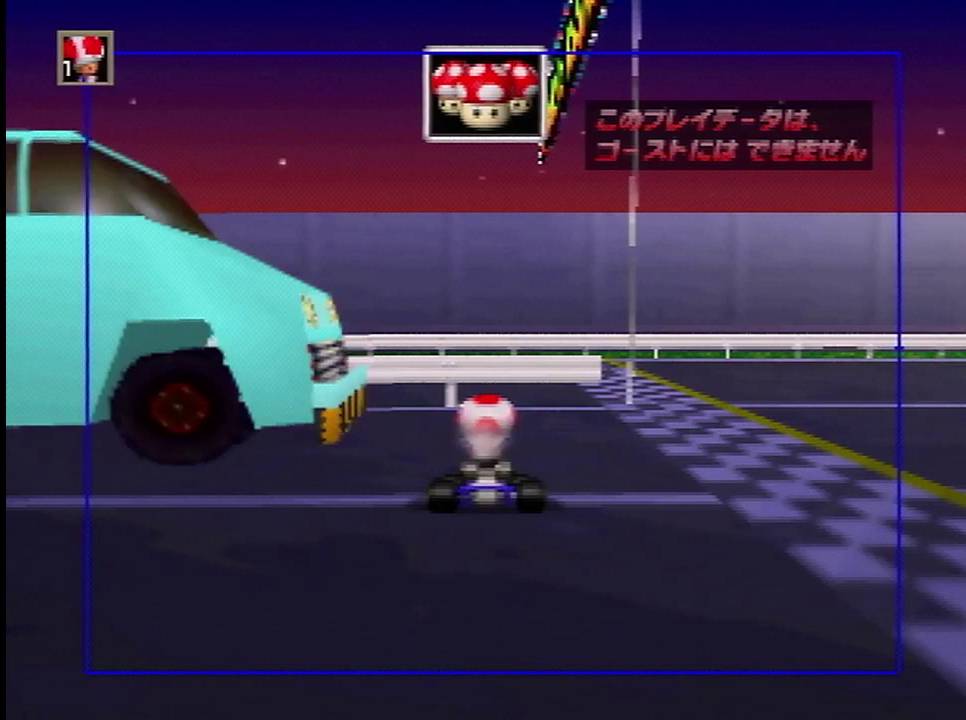
{"dt_ms": 400, "buttons": [], "left_stick": "down-right", "events": []}
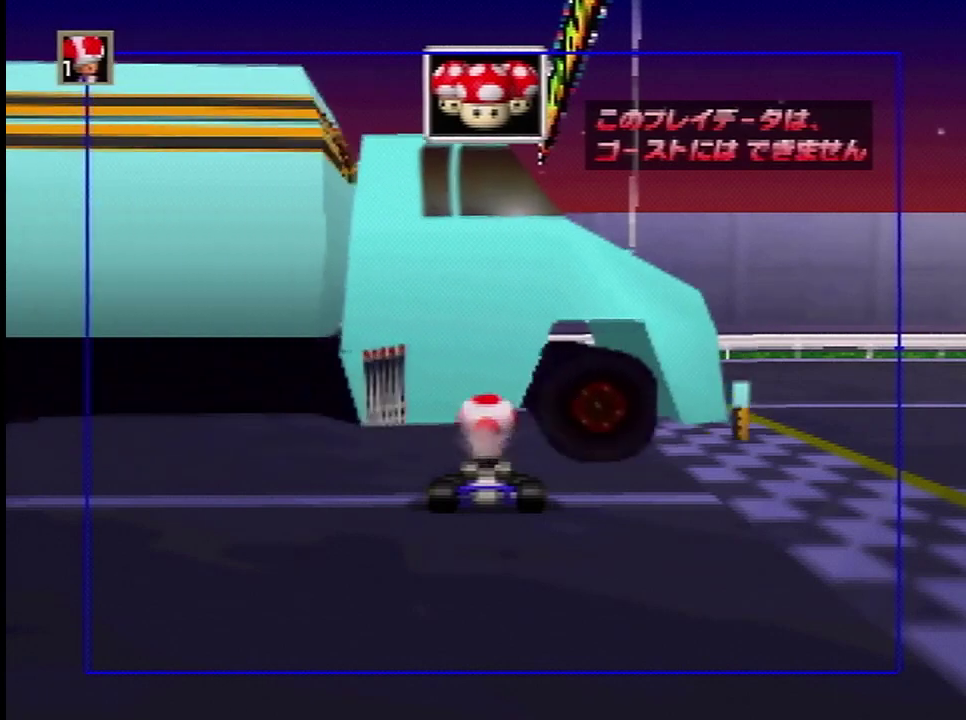
{"dt_ms": 501, "buttons": [], "left_stick": "down-right", "events": []}
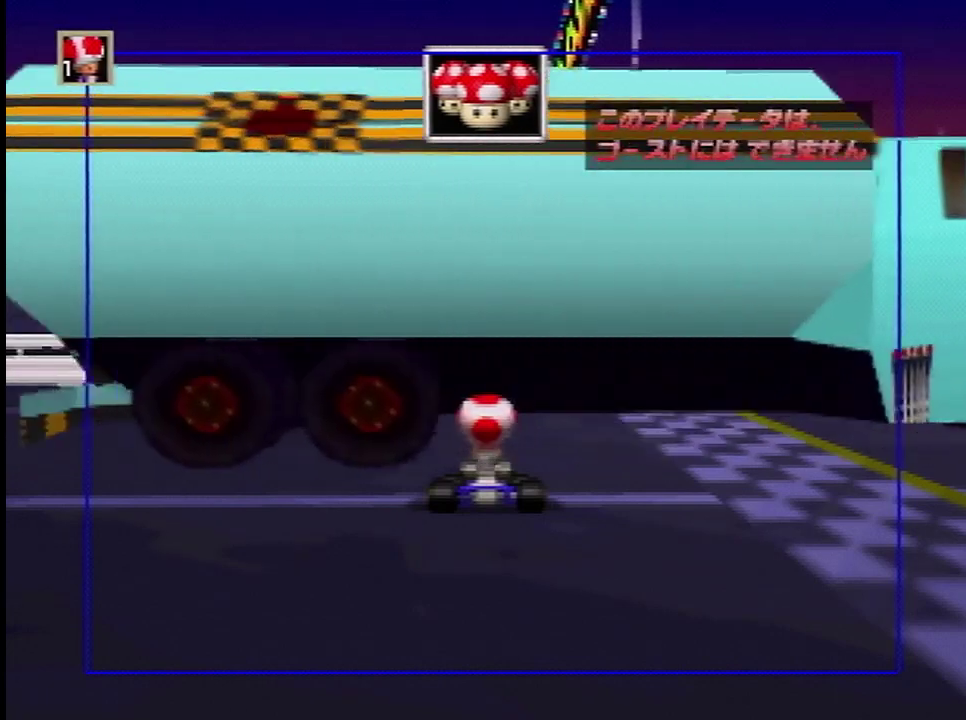
{"dt_ms": 500, "buttons": [], "left_stick": "down-right", "events": []}
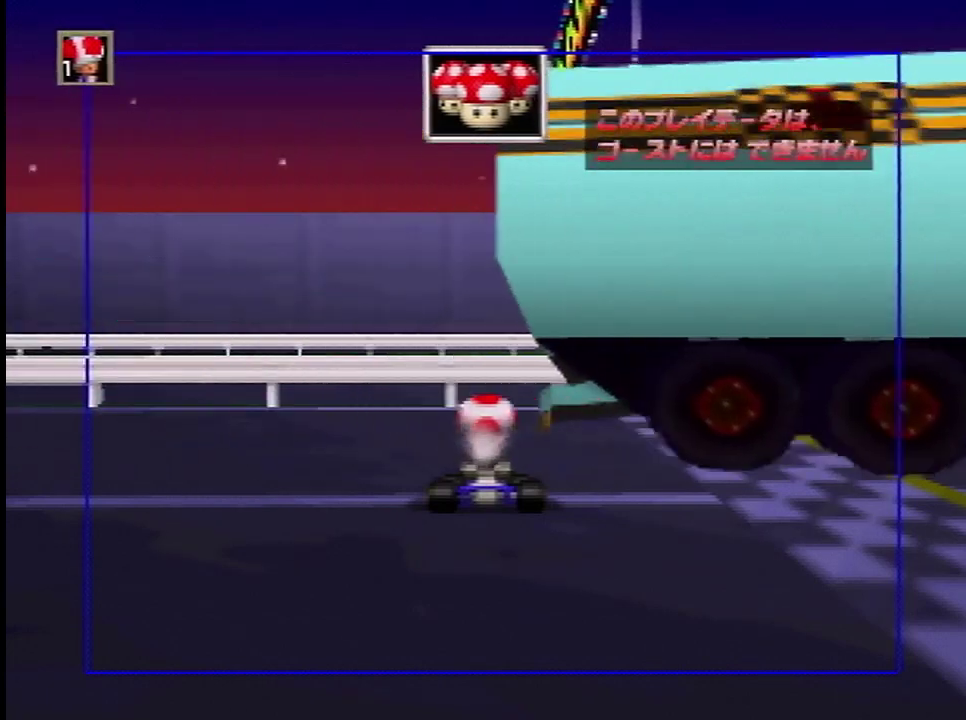
{"dt_ms": 501, "buttons": [], "left_stick": "down-right", "events": []}
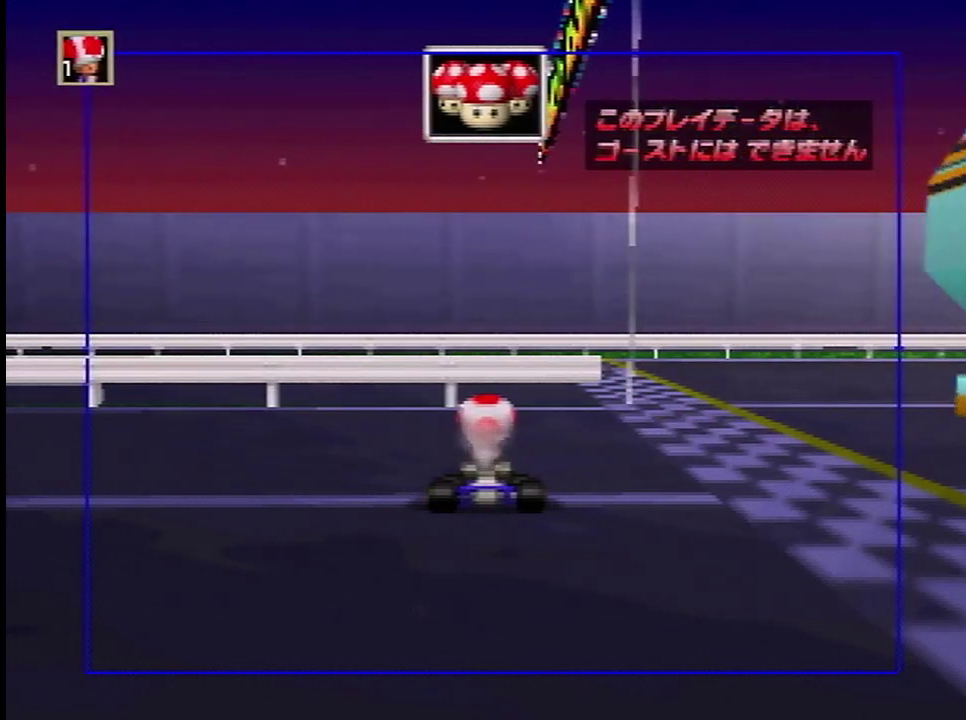
{"dt_ms": 500, "buttons": [], "left_stick": "down-right", "events": []}
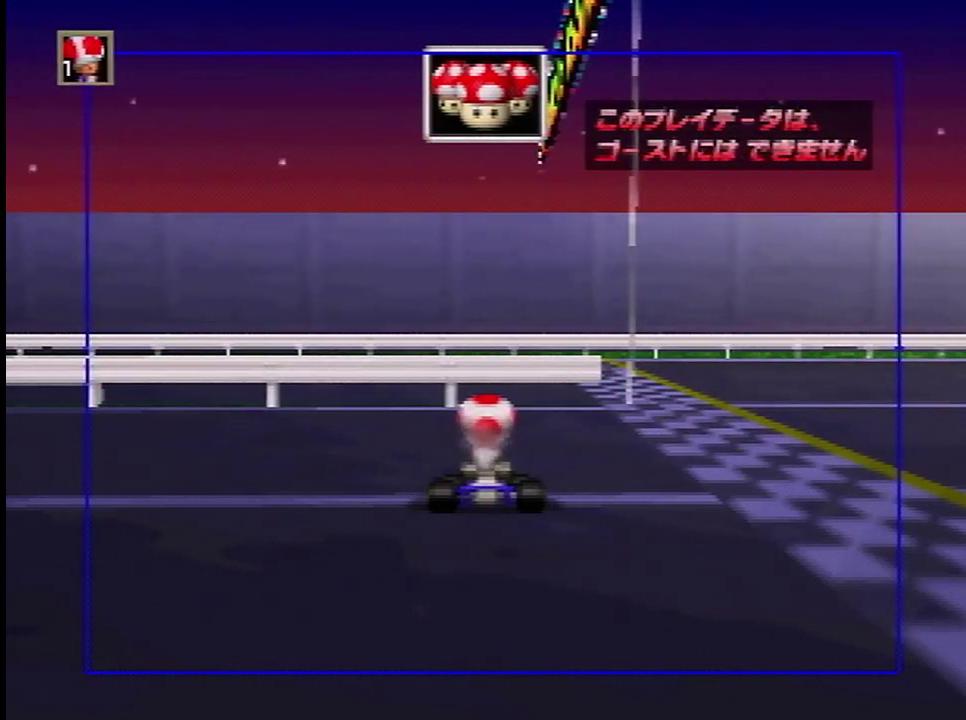
{"dt_ms": 501, "buttons": [], "left_stick": "down-right", "events": []}
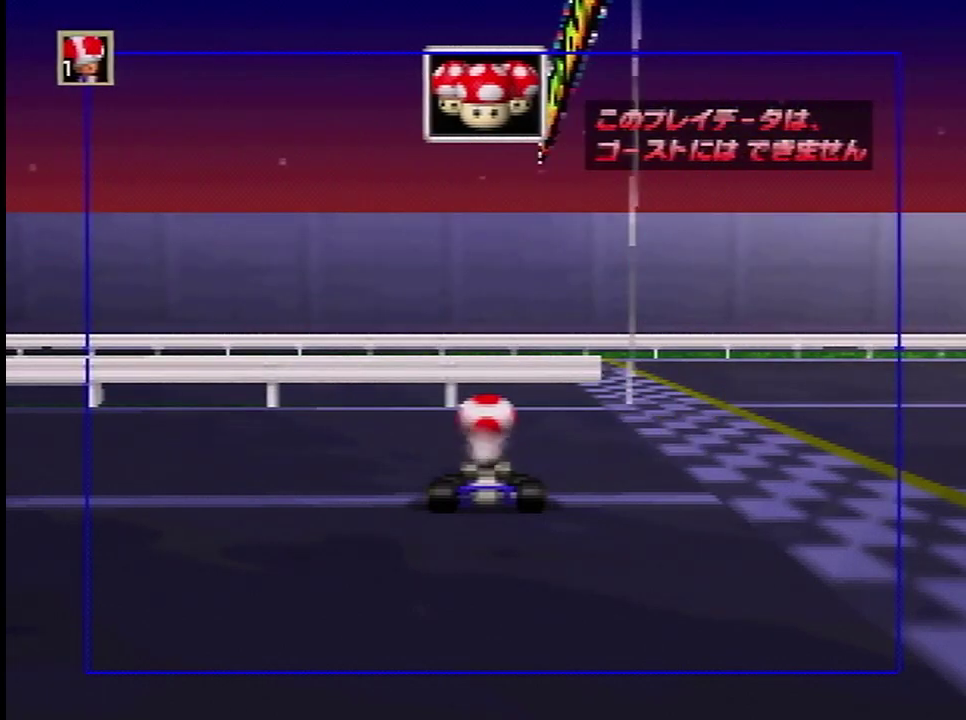
{"dt_ms": 467, "buttons": [], "left_stick": "down-right", "events": []}